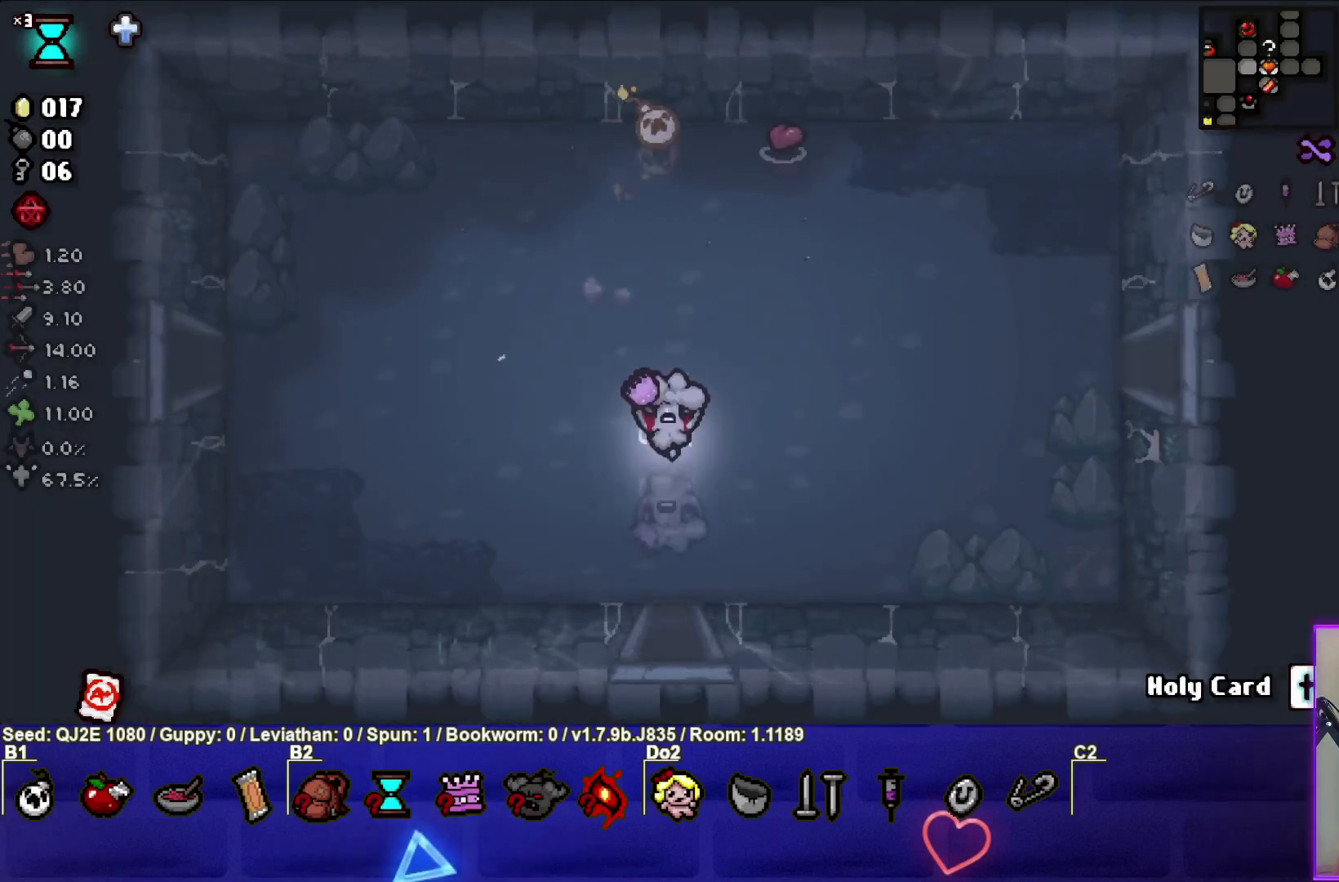
Gameplay with a controller (PlayStation layout); each line is a JSON object with the inputs held at the frame after it. "events" lists button and stick changes between this image and that frame as [ms after this image, input, new state], when the widget could be followed in between. Not read: right_stick.
{"buttons": [], "left_stick": "up", "events": [[468, "left_stick", "up"]]}
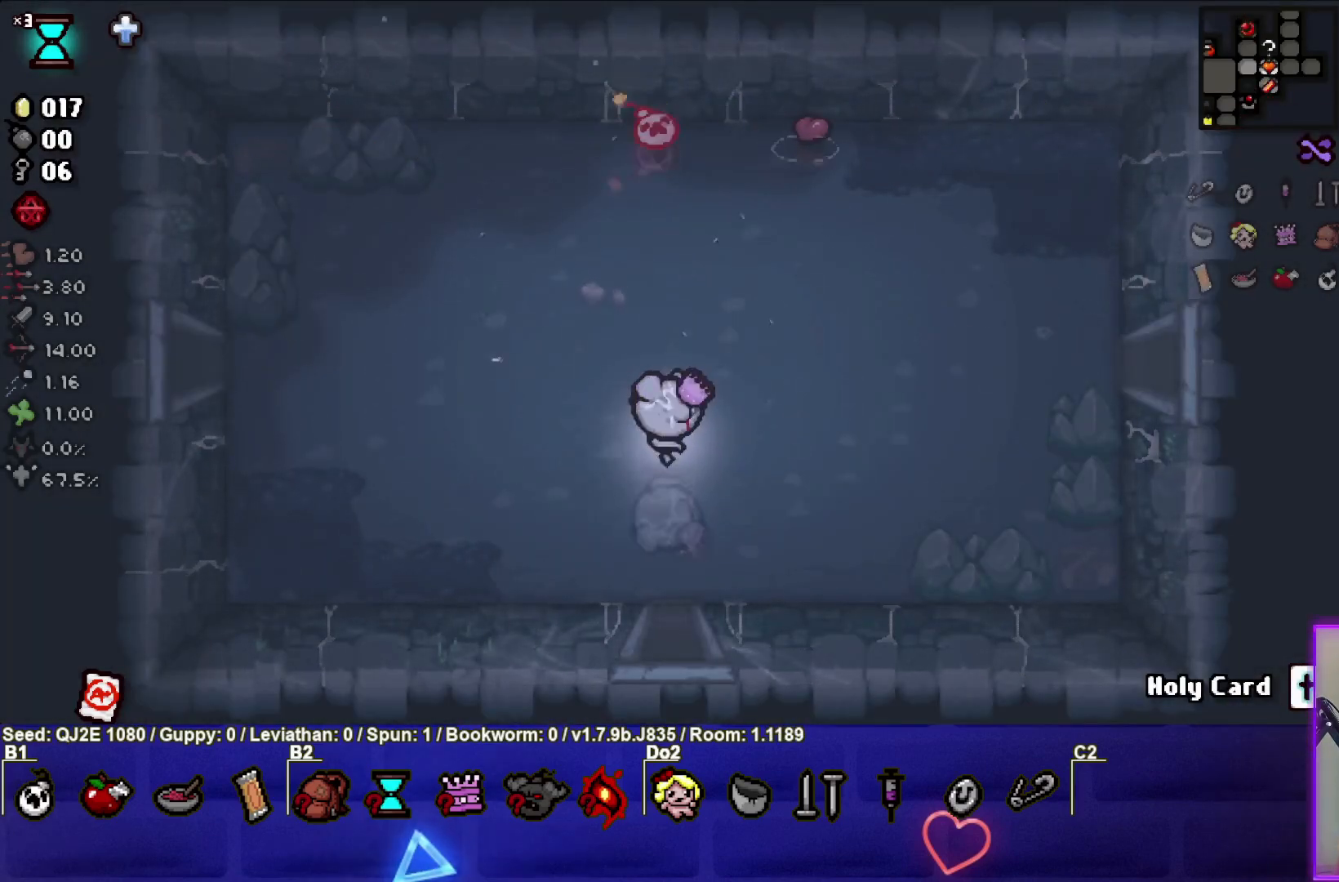
{"buttons": [], "left_stick": "up", "events": []}
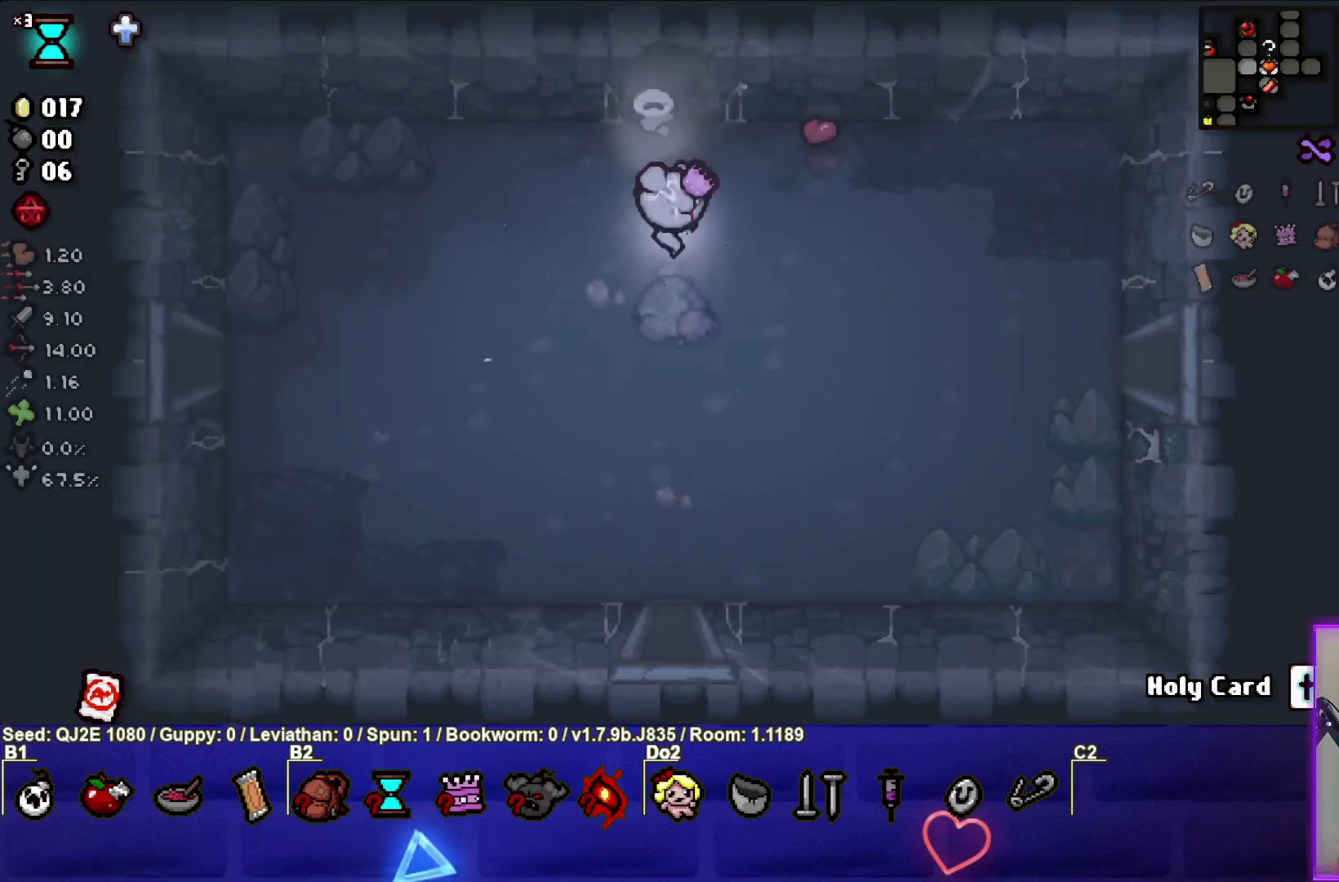
{"buttons": [], "left_stick": "center", "events": [[434, "left_stick", "center"]]}
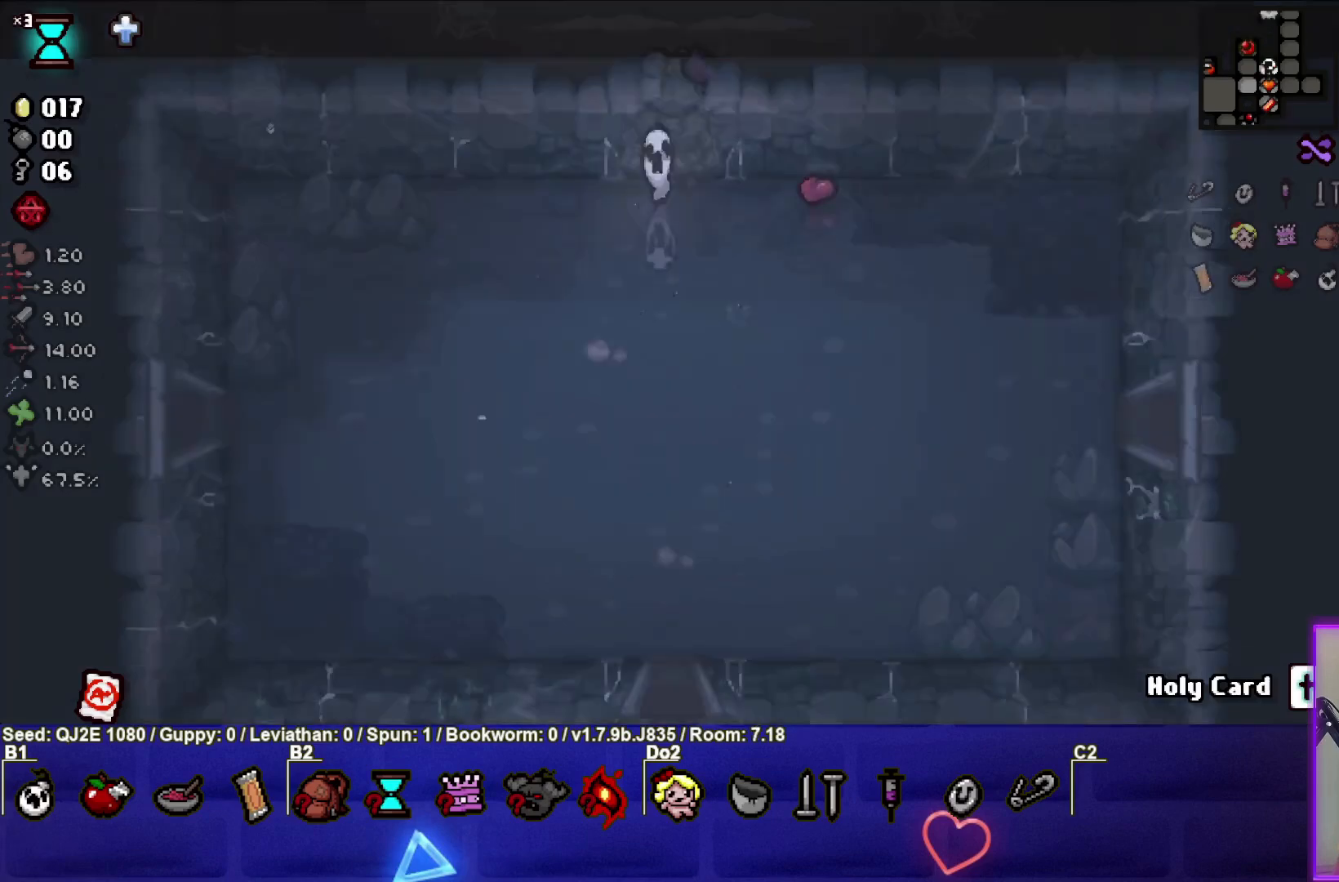
{"buttons": [], "left_stick": "center", "events": []}
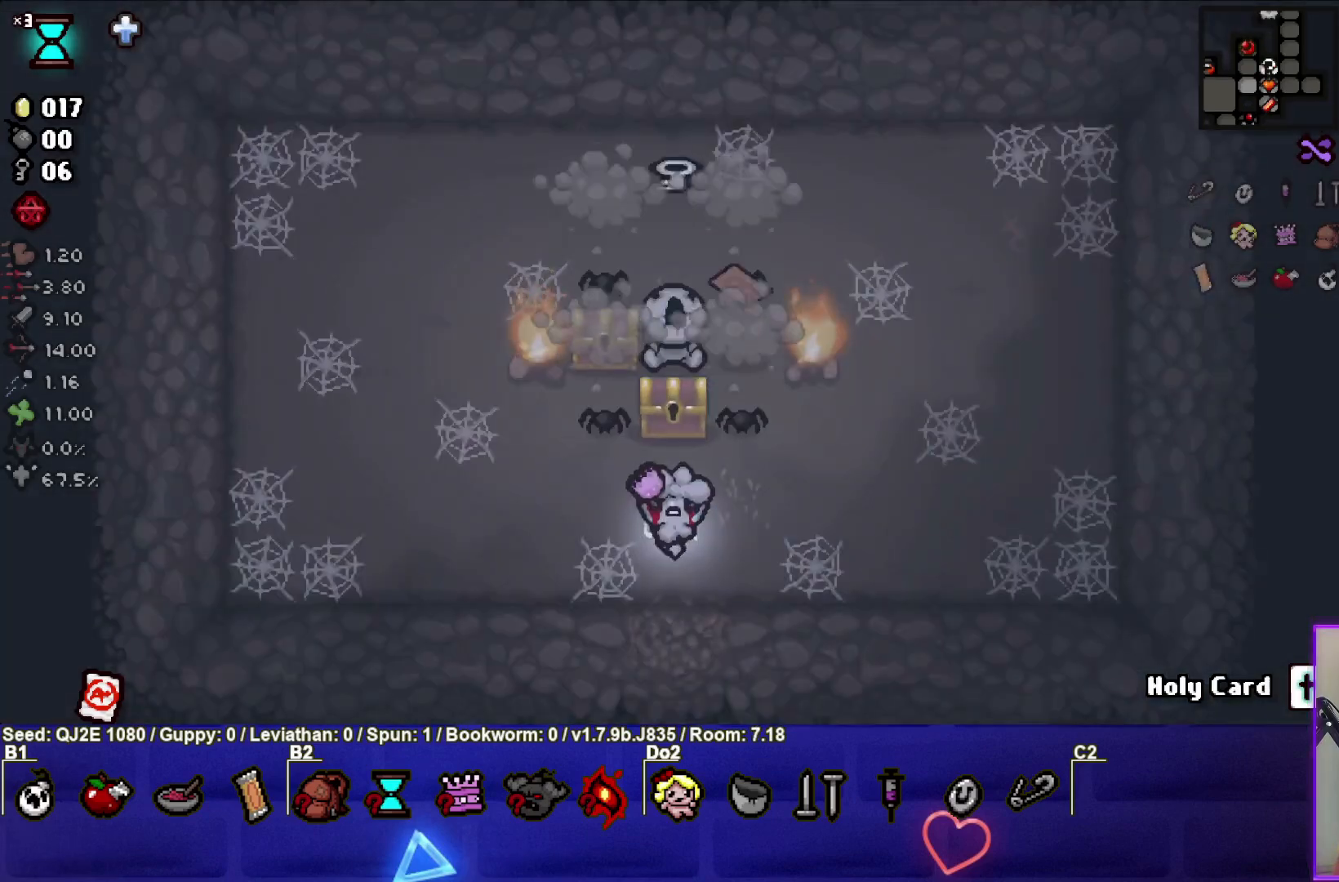
{"buttons": ["TRIANGLE"], "left_stick": "center", "events": [[134, "TRIANGLE", "down"], [167, "left_stick", "left"], [267, "left_stick", "center"]]}
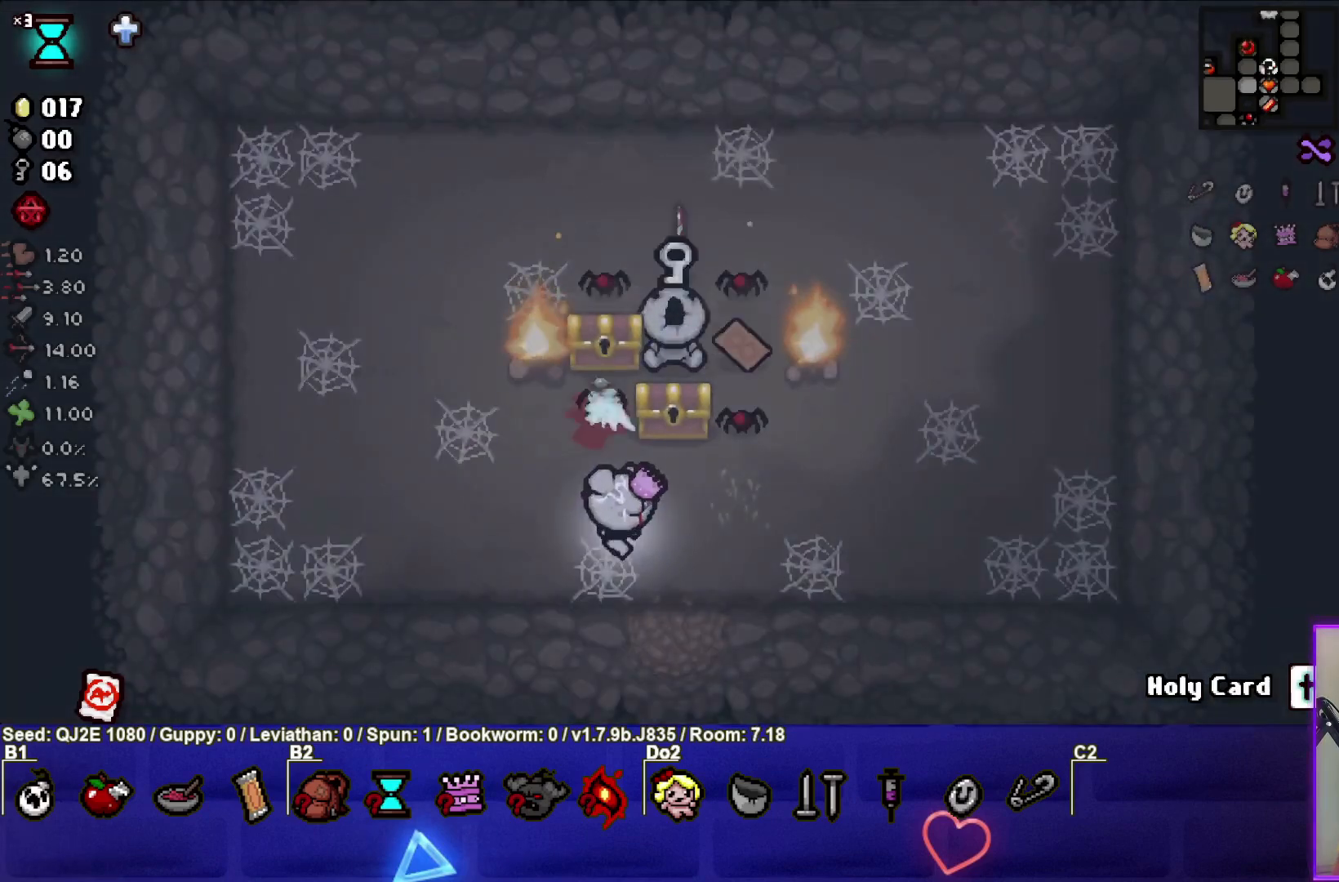
{"buttons": [], "left_stick": "left", "events": [[233, "left_stick", "left"], [400, "TRIANGLE", "up"]]}
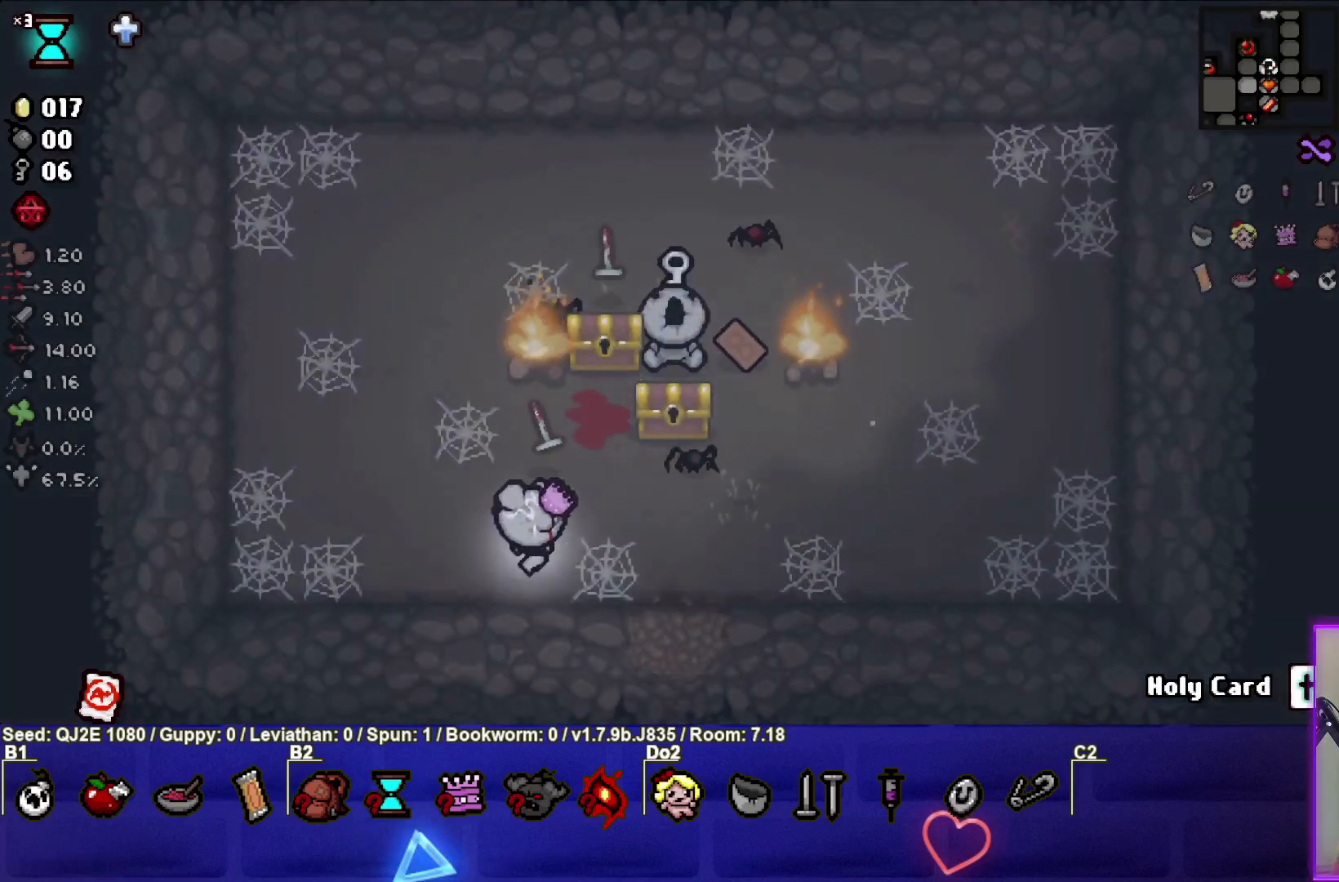
{"buttons": ["CIRCLE"], "left_stick": "up-left", "events": [[34, "CIRCLE", "down"], [401, "left_stick", "up-left"]]}
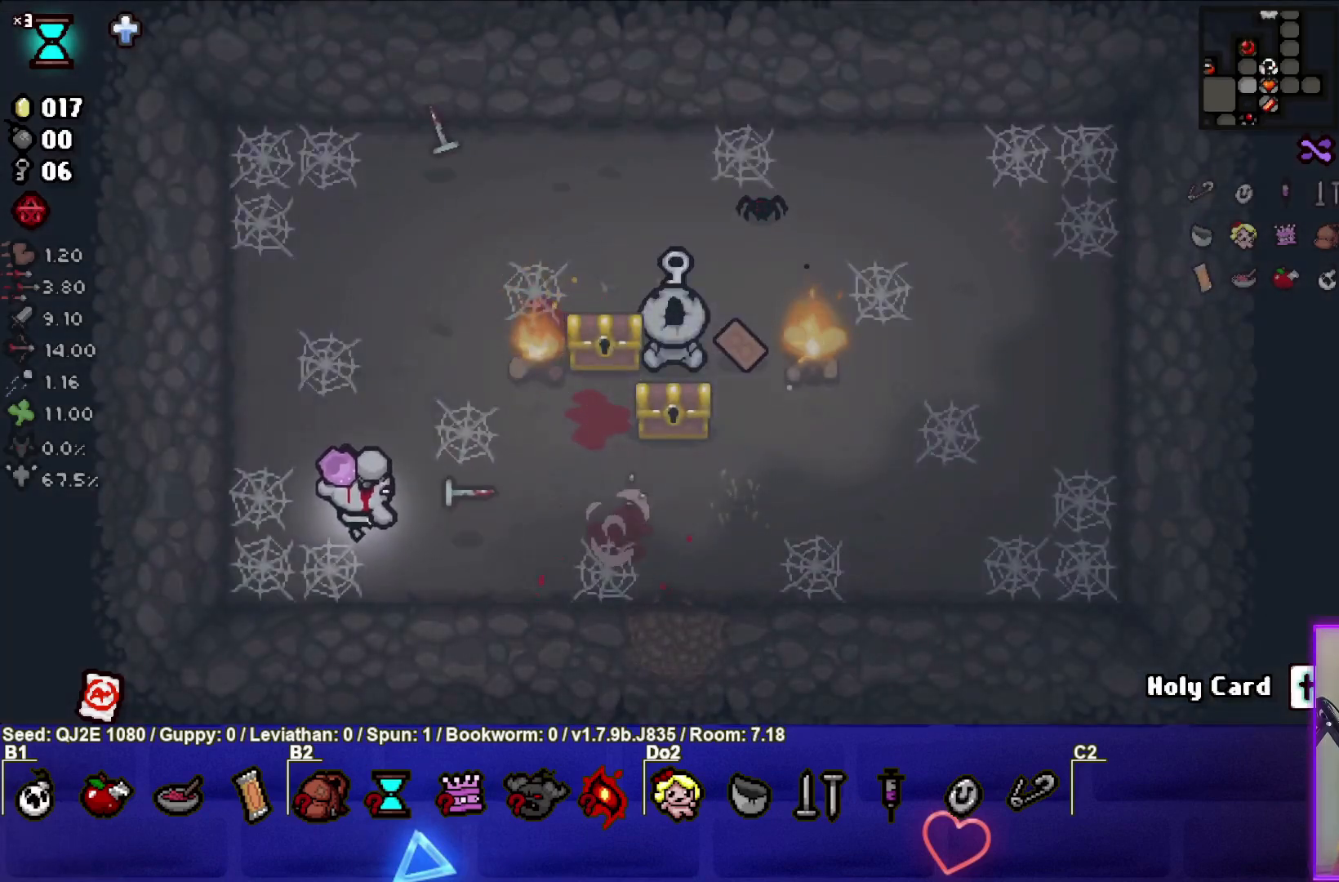
{"buttons": ["CIRCLE"], "left_stick": "up-left", "events": [[67, "CIRCLE", "up"], [133, "left_stick", "up"], [200, "CIRCLE", "down"], [334, "left_stick", "up-left"]]}
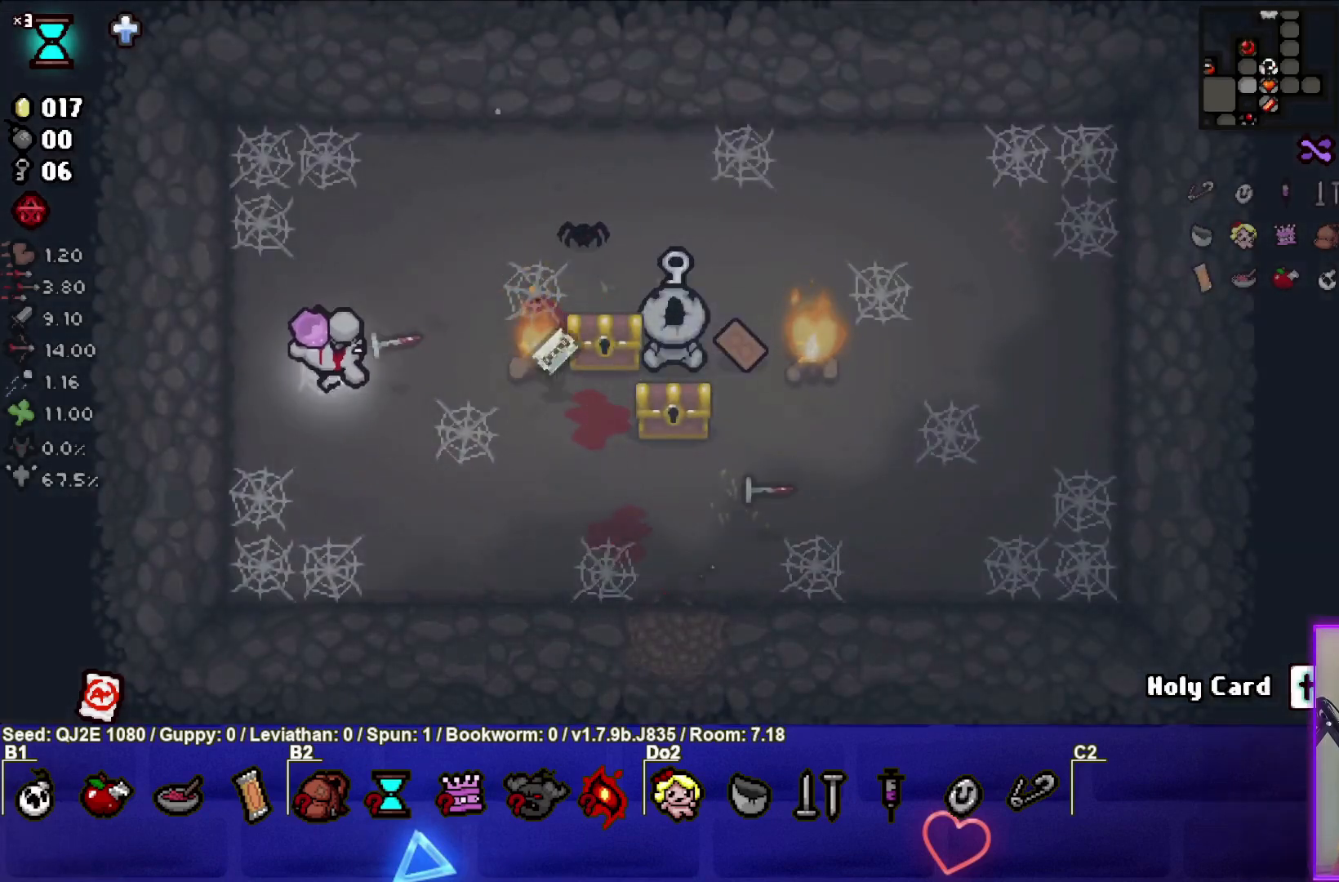
{"buttons": ["CIRCLE"], "left_stick": "left", "events": [[100, "left_stick", "up"], [301, "left_stick", "center"], [434, "left_stick", "left"]]}
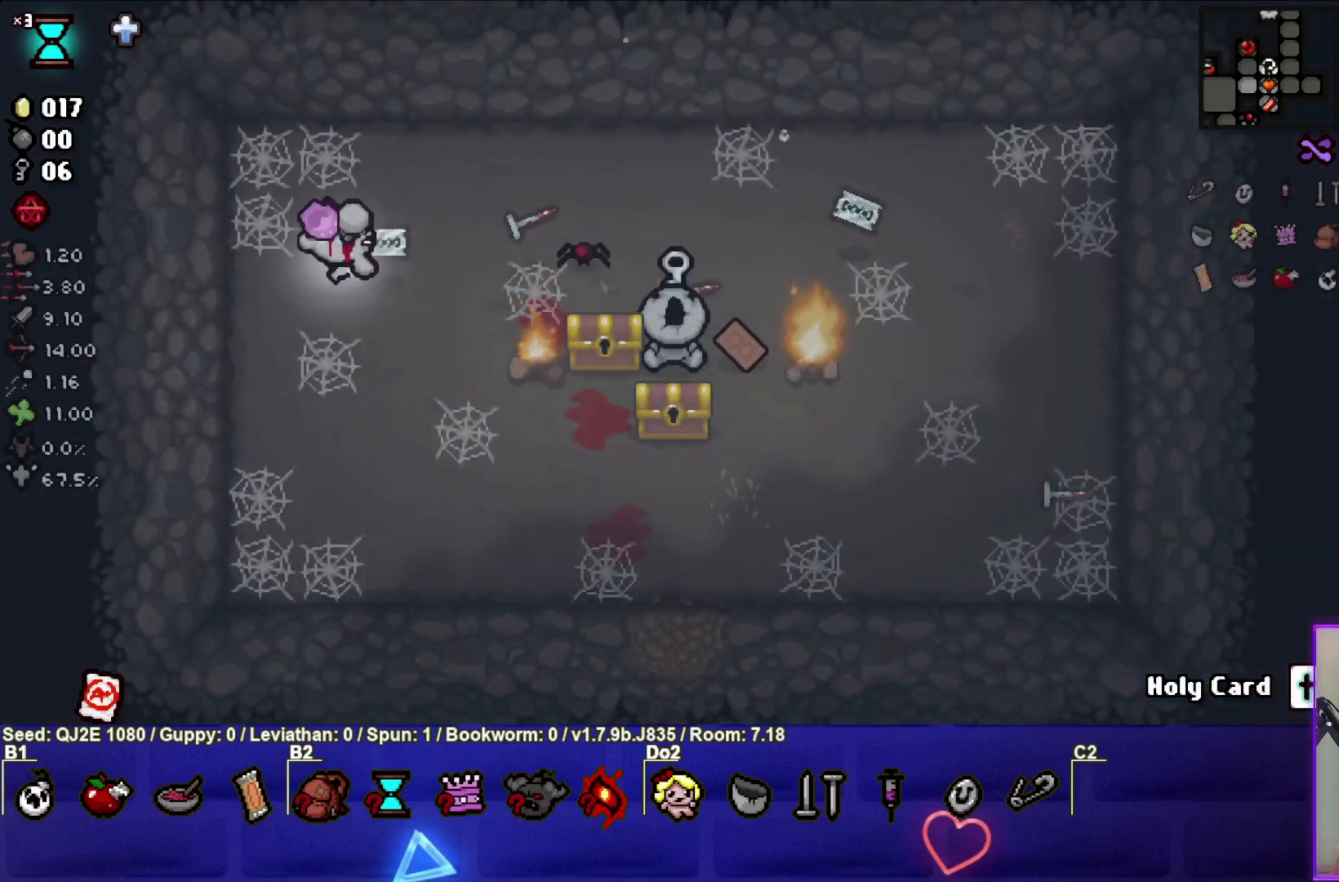
{"buttons": ["CIRCLE"], "left_stick": "right", "events": [[33, "CIRCLE", "up"], [133, "CIRCLE", "down"], [233, "left_stick", "down"], [334, "CIRCLE", "up"], [334, "left_stick", "right"], [400, "CIRCLE", "down"]]}
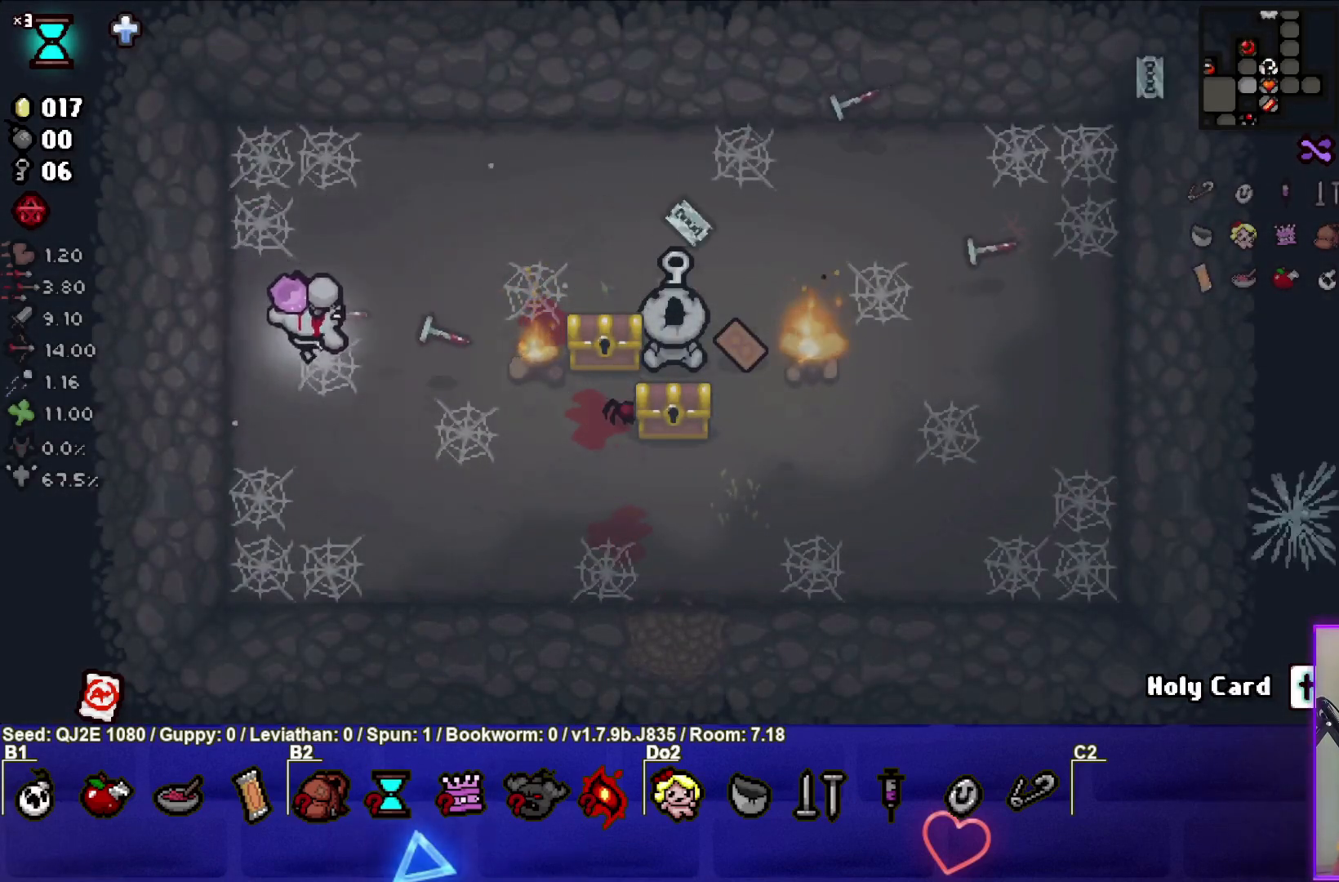
{"buttons": ["CIRCLE"], "left_stick": "left", "events": [[101, "left_stick", "center"], [201, "left_stick", "down-right"], [434, "left_stick", "center"], [501, "left_stick", "left"]]}
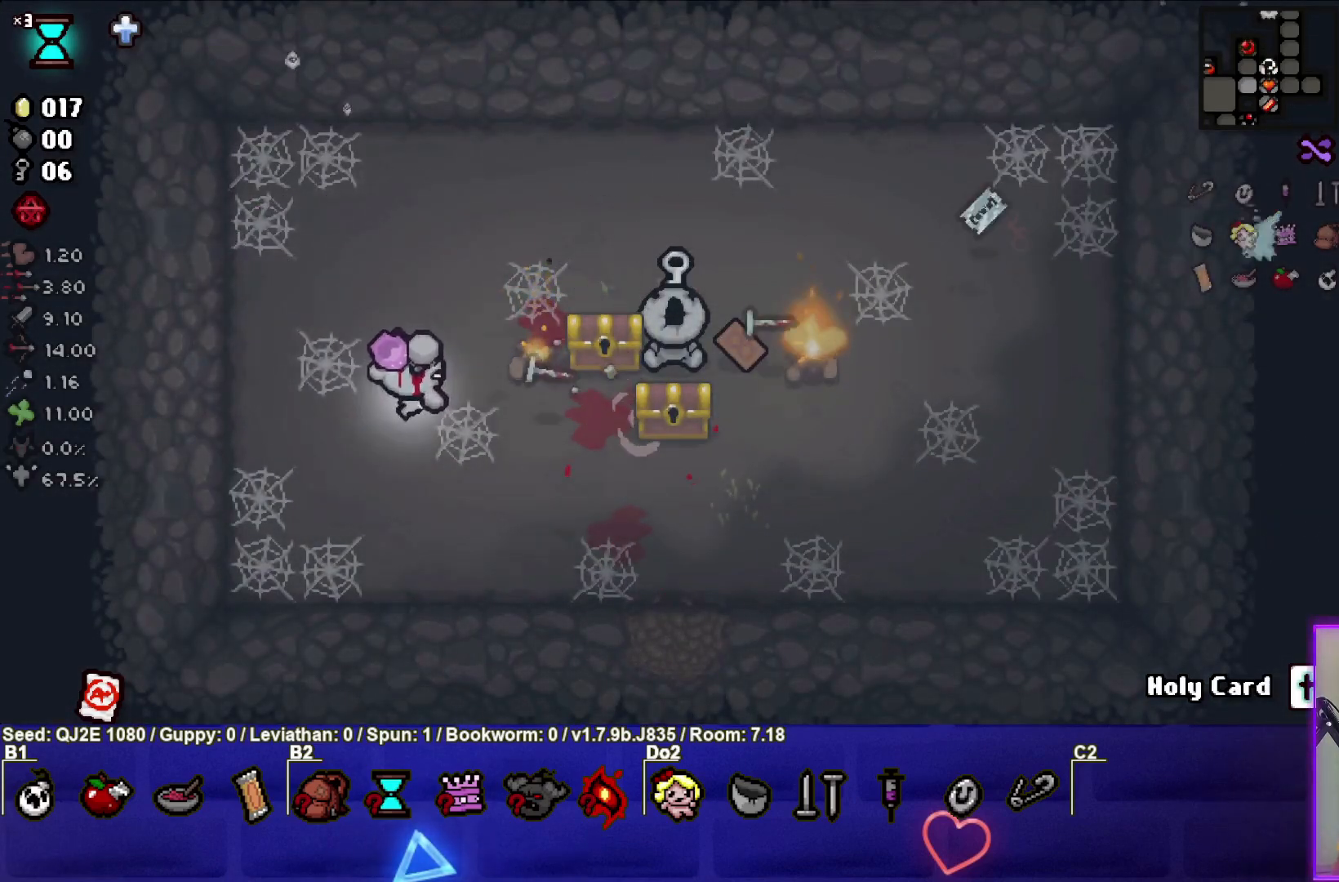
{"buttons": ["CIRCLE"], "left_stick": "center", "events": [[133, "CIRCLE", "up"], [167, "left_stick", "up"], [200, "CIRCLE", "down"], [334, "left_stick", "center"]]}
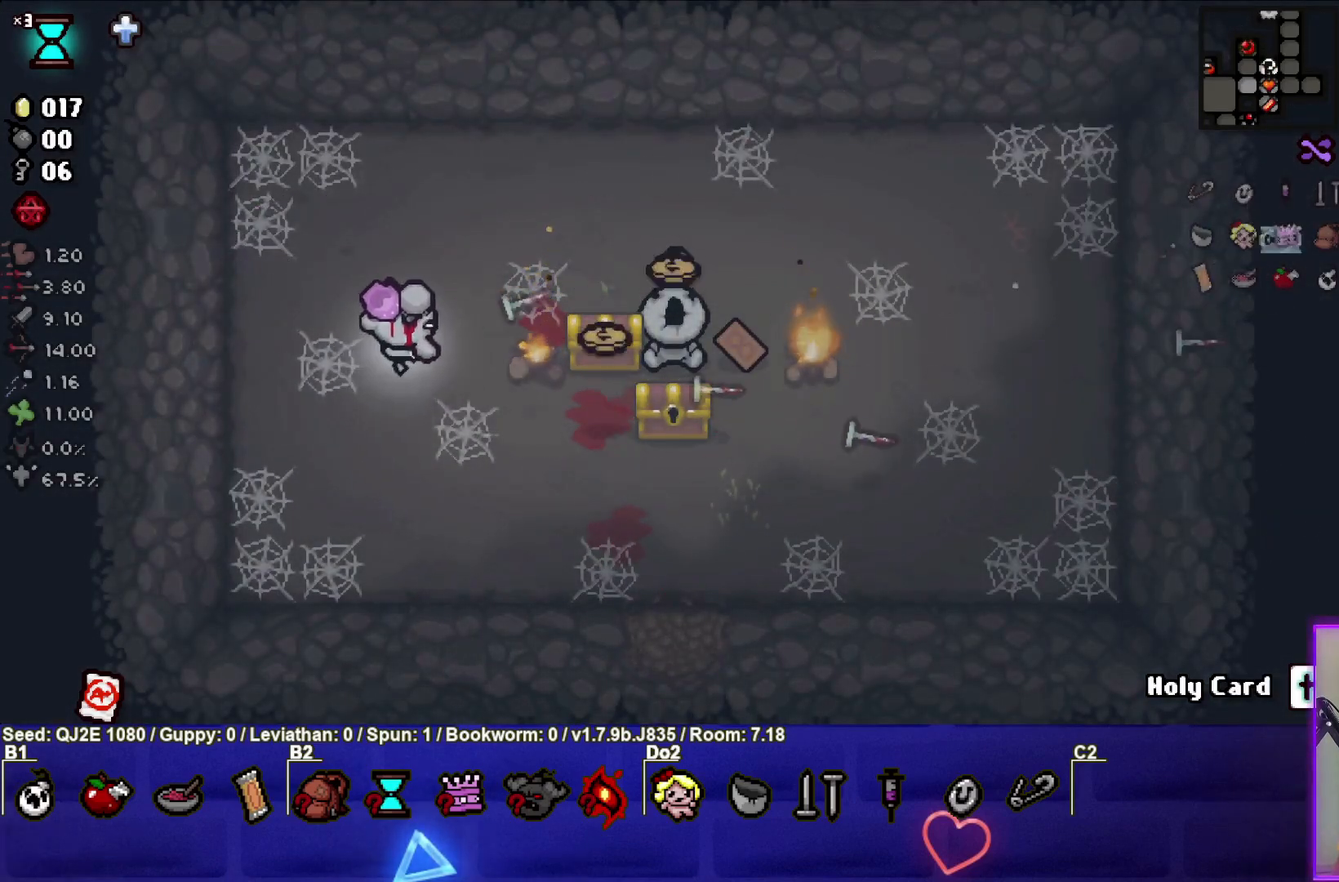
{"buttons": ["CIRCLE"], "left_stick": "down-right", "events": [[434, "left_stick", "down-right"]]}
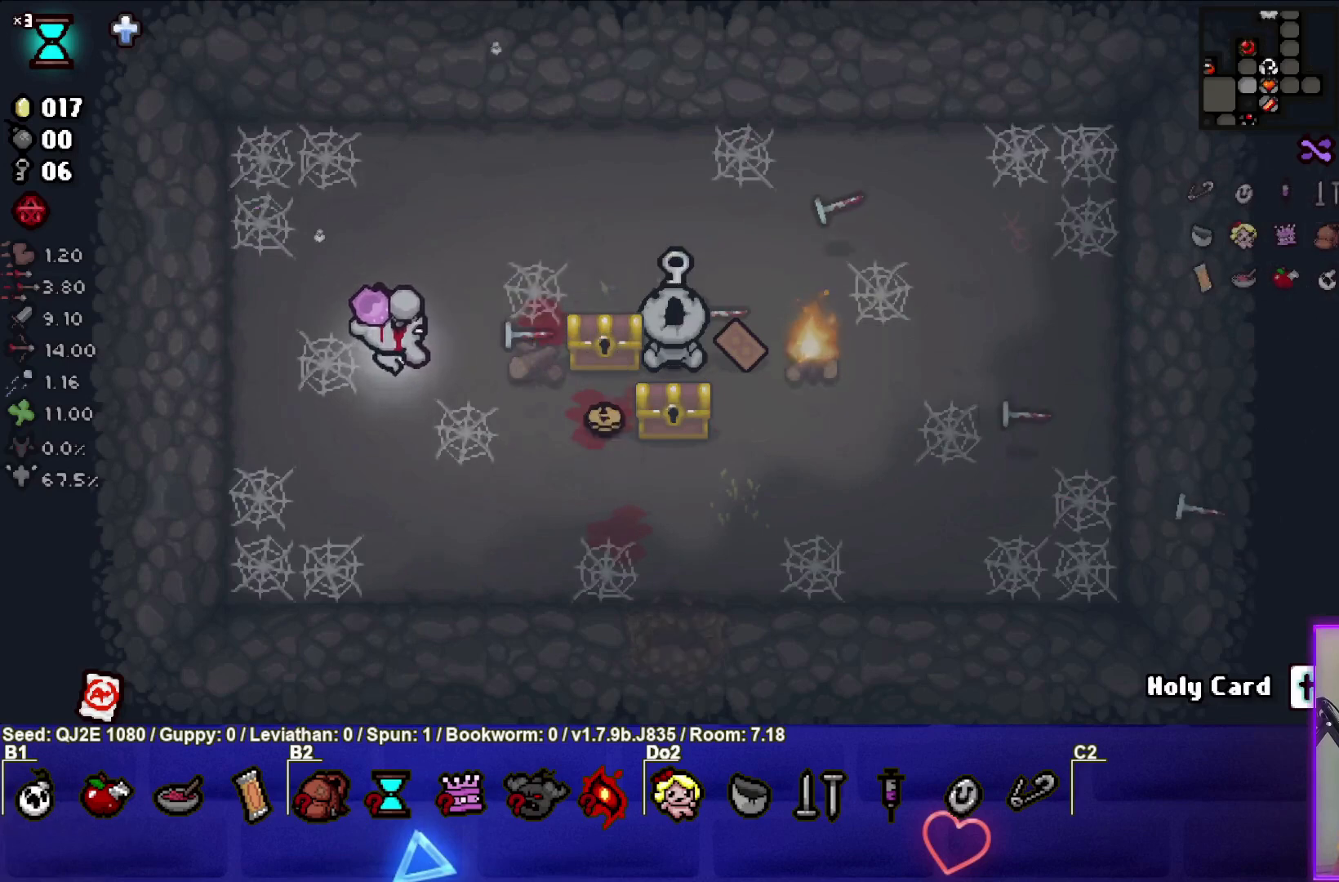
{"buttons": [], "left_stick": "right", "events": [[133, "left_stick", "center"], [167, "CIRCLE", "up"], [200, "CIRCLE", "down"], [233, "left_stick", "down-right"], [300, "left_stick", "right"], [467, "CIRCLE", "up"]]}
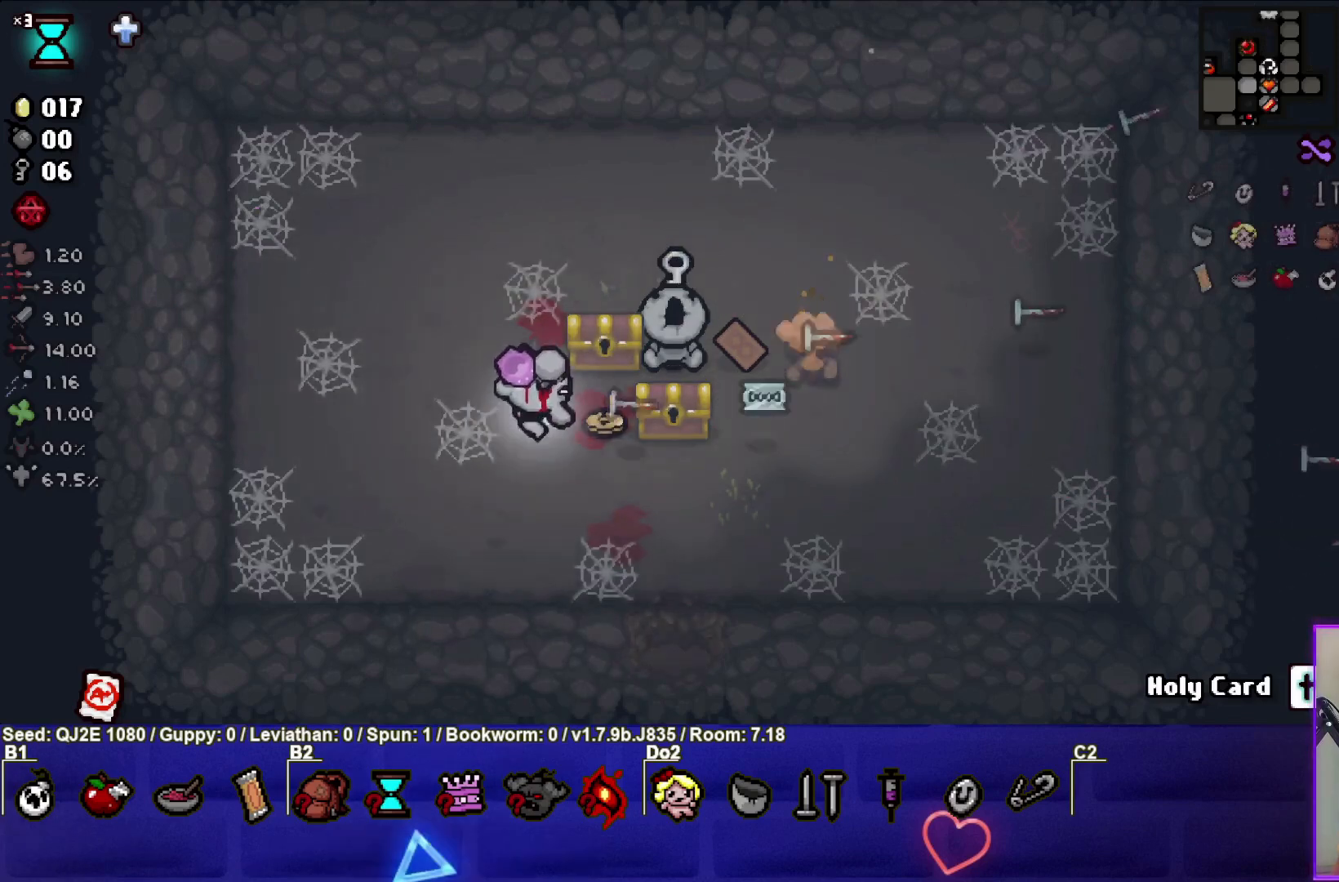
{"buttons": [], "left_stick": "up", "events": [[167, "CIRCLE", "down"], [234, "CIRCLE", "up"], [301, "left_stick", "up"]]}
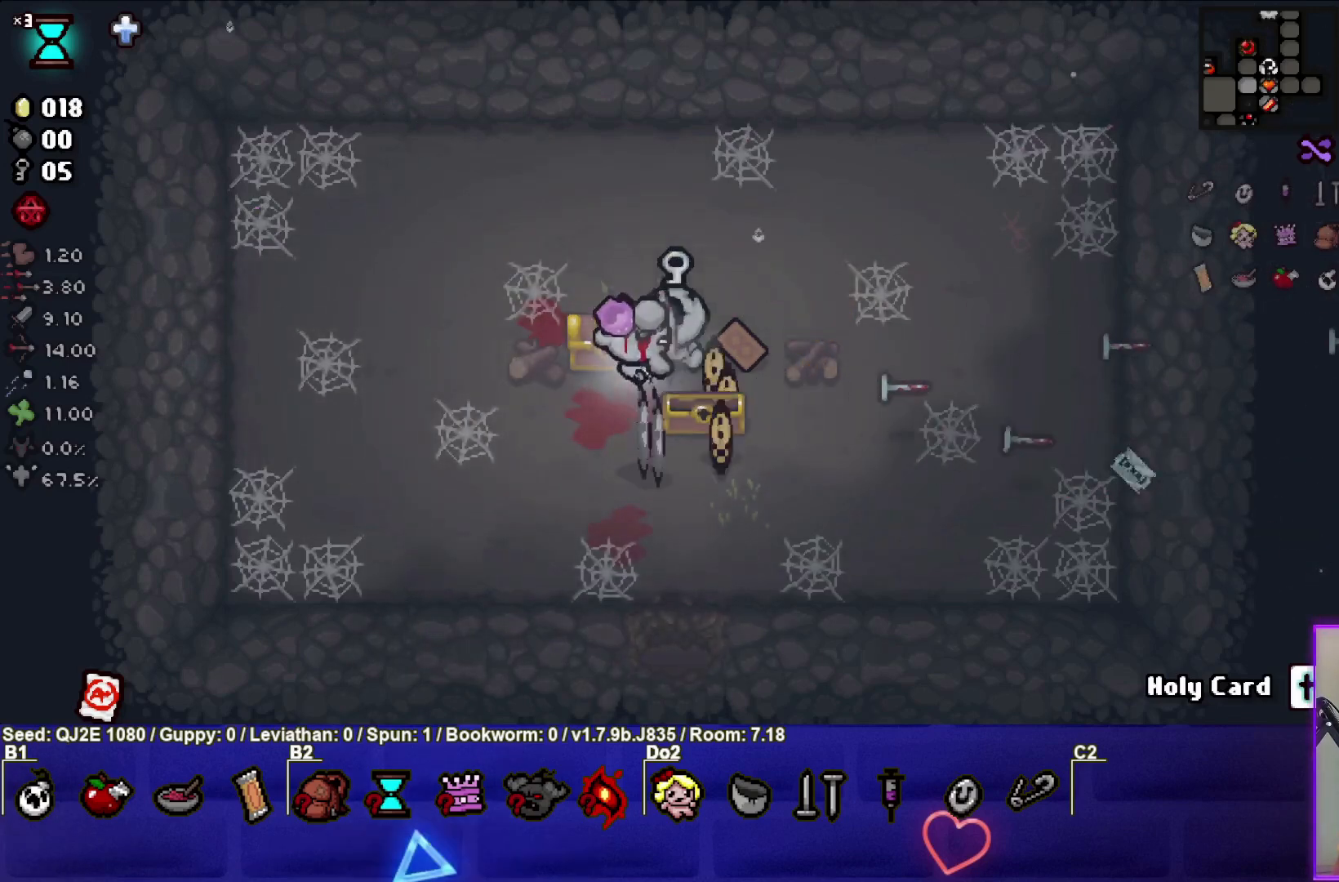
{"buttons": [], "left_stick": "down-right", "events": [[133, "left_stick", "up-right"], [300, "left_stick", "up"], [467, "left_stick", "down-right"]]}
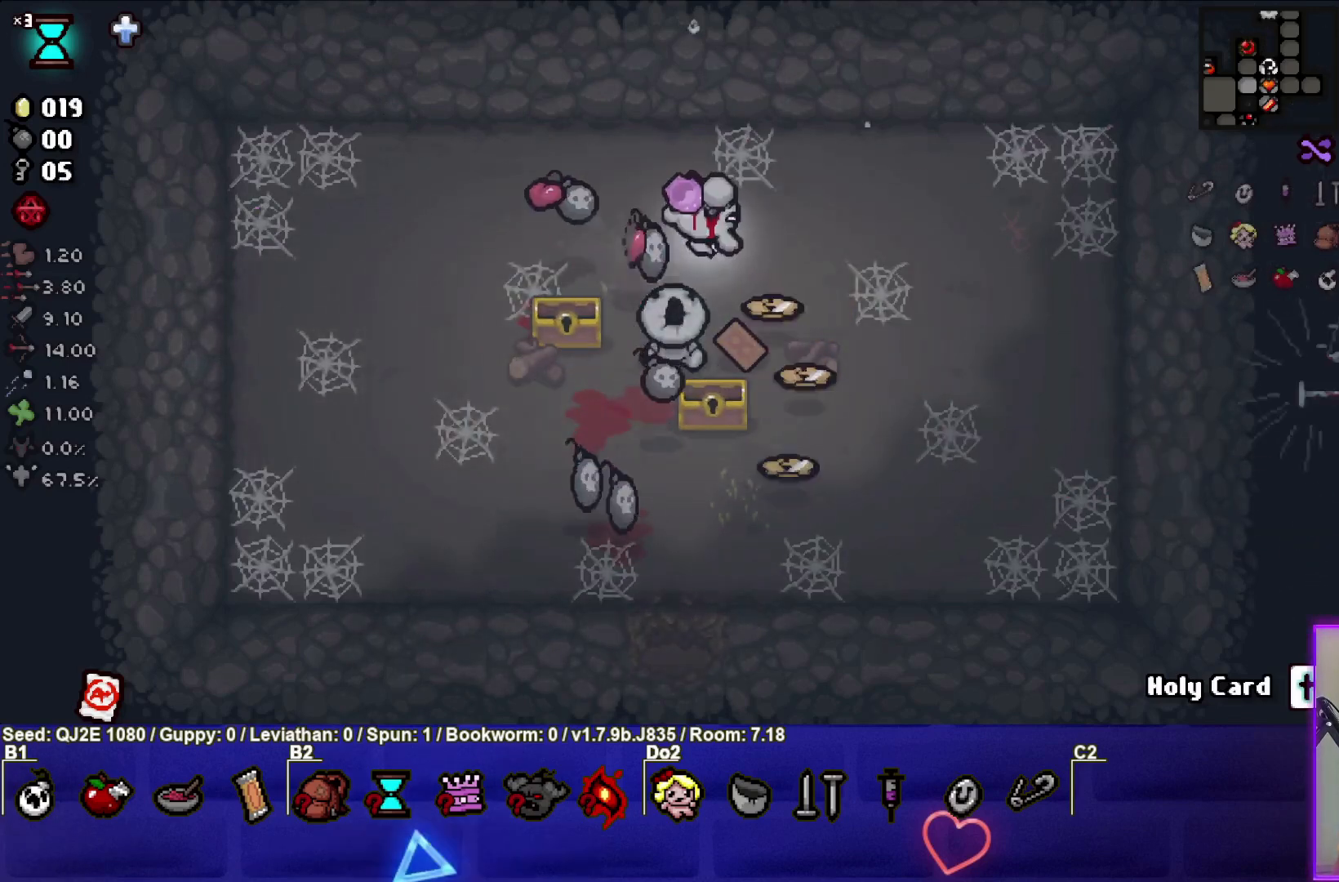
{"buttons": [], "left_stick": "down-right", "events": []}
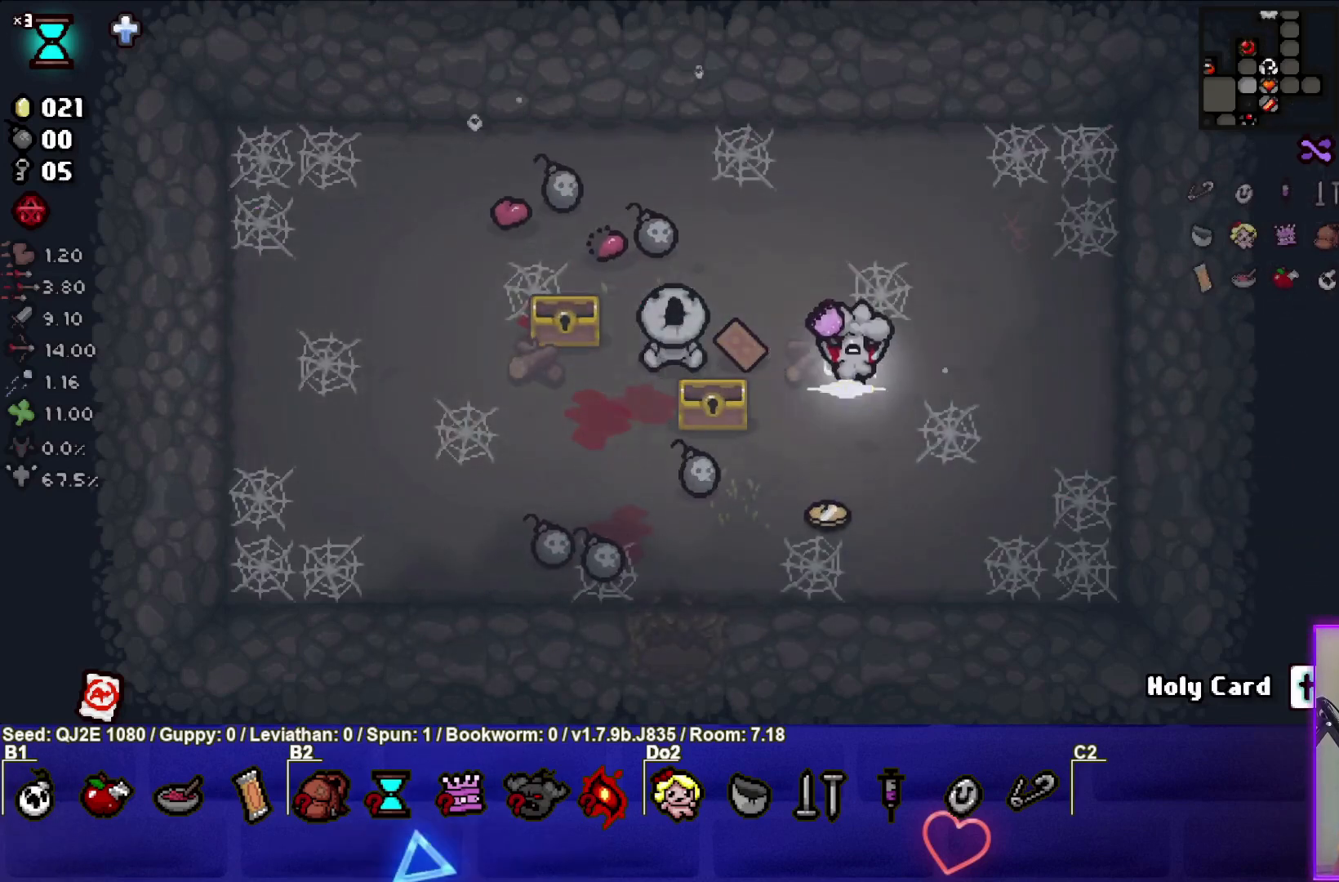
{"buttons": [], "left_stick": "up-left", "events": [[67, "left_stick", "down"], [167, "left_stick", "down-left"], [467, "left_stick", "up-left"]]}
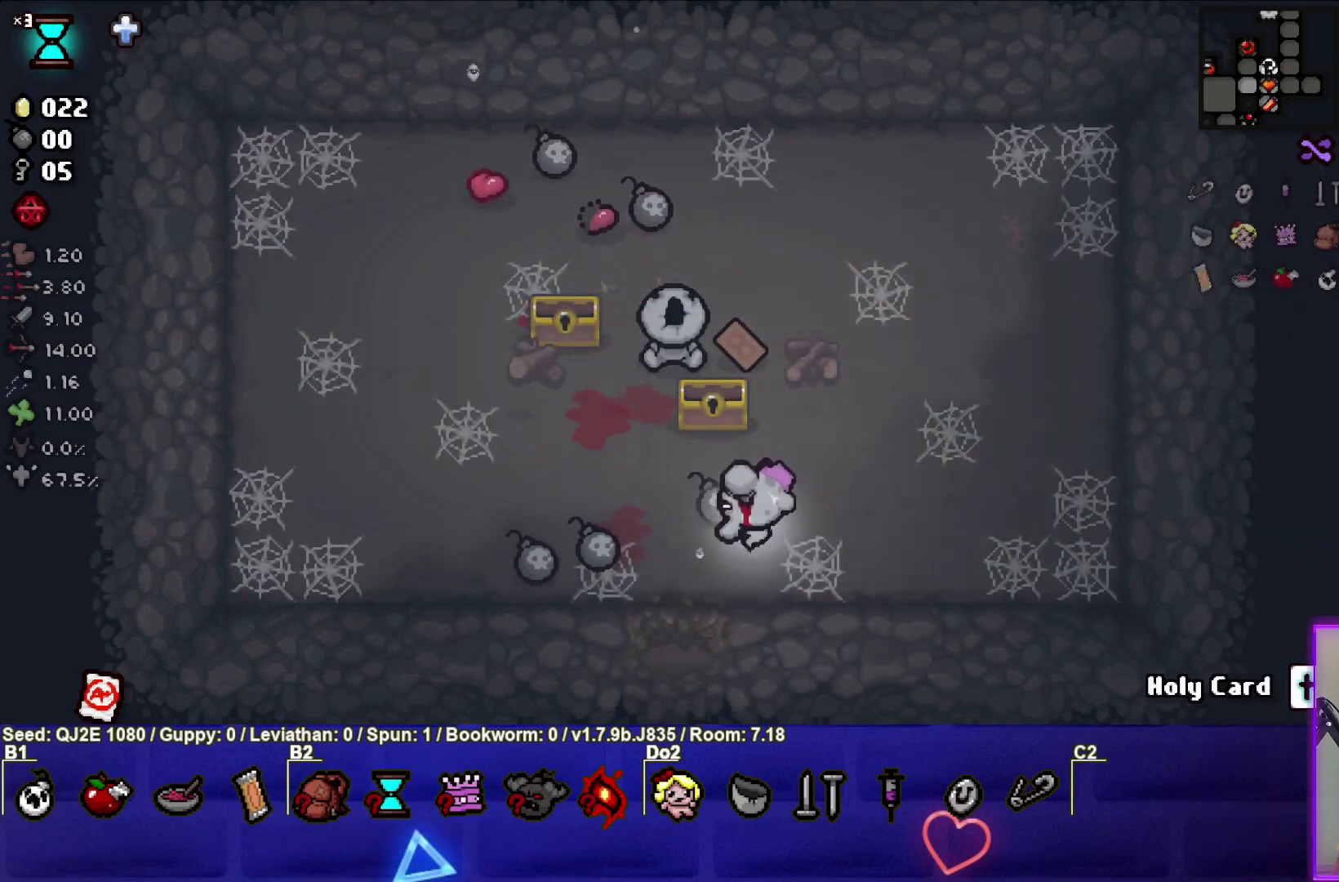
{"buttons": ["L1"], "left_stick": "up", "events": [[334, "left_stick", "up"], [468, "L1", "down"]]}
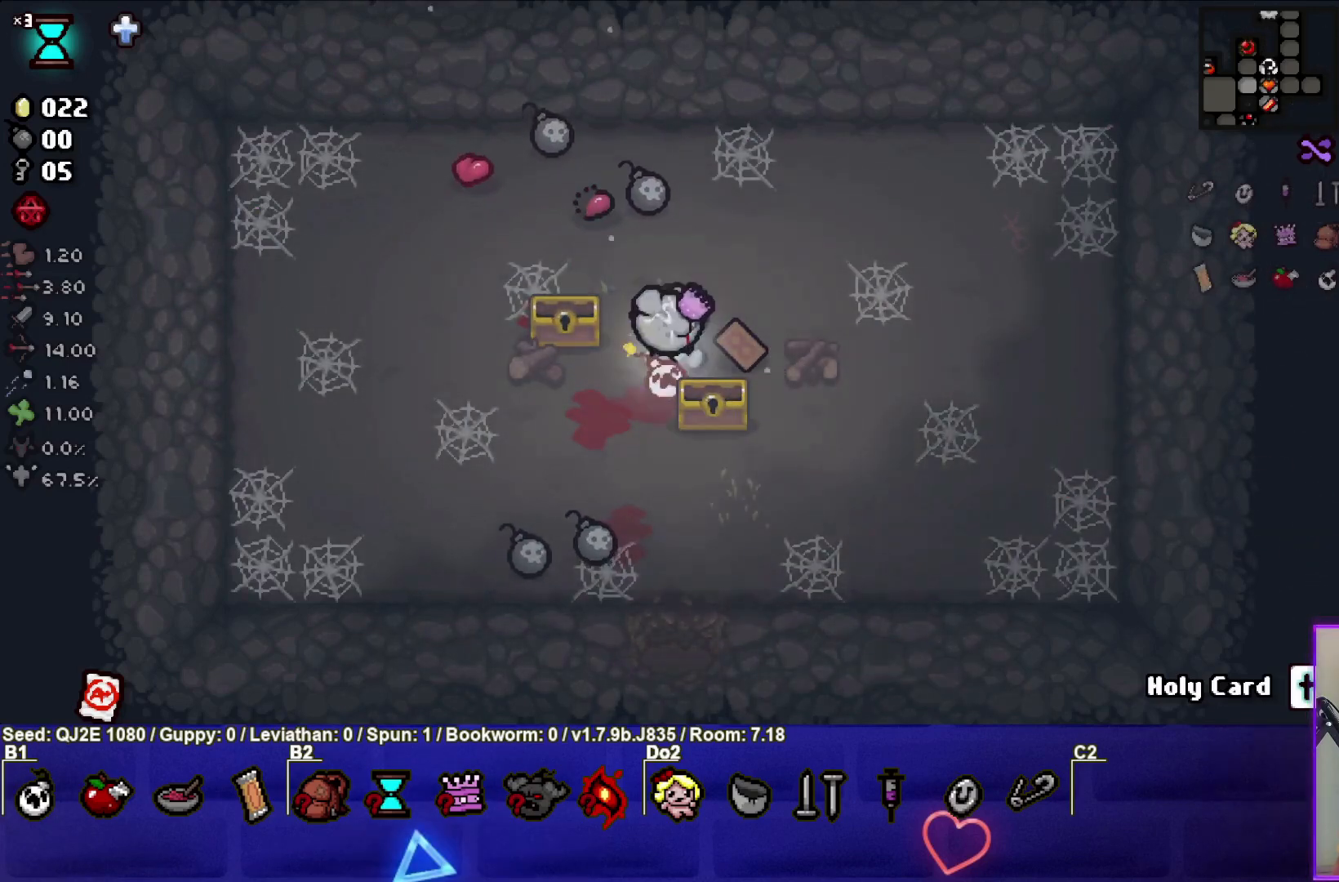
{"buttons": [], "left_stick": "up", "events": [[100, "L1", "up"]]}
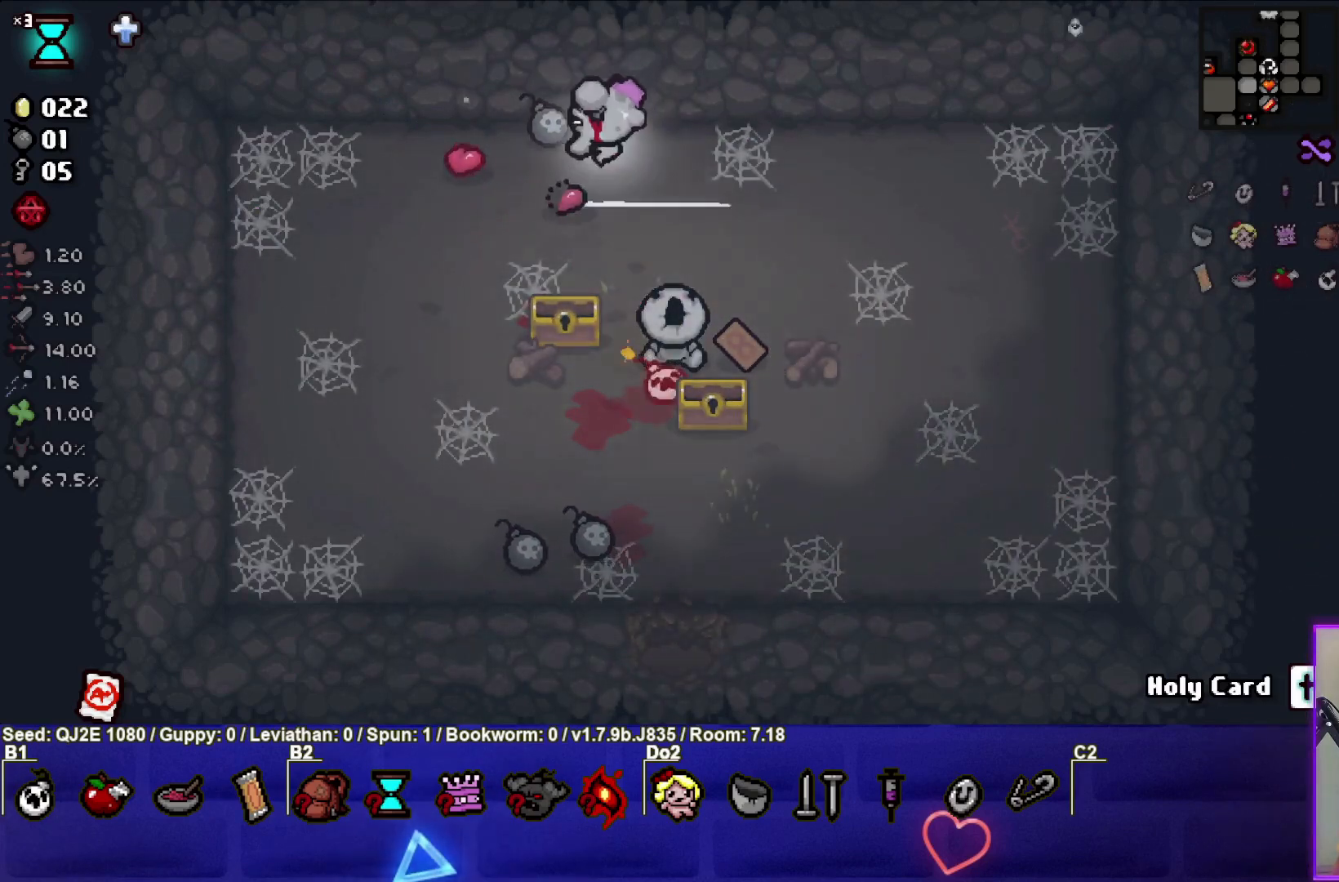
{"buttons": [], "left_stick": "down-left", "events": [[34, "left_stick", "left"], [100, "left_stick", "down-left"]]}
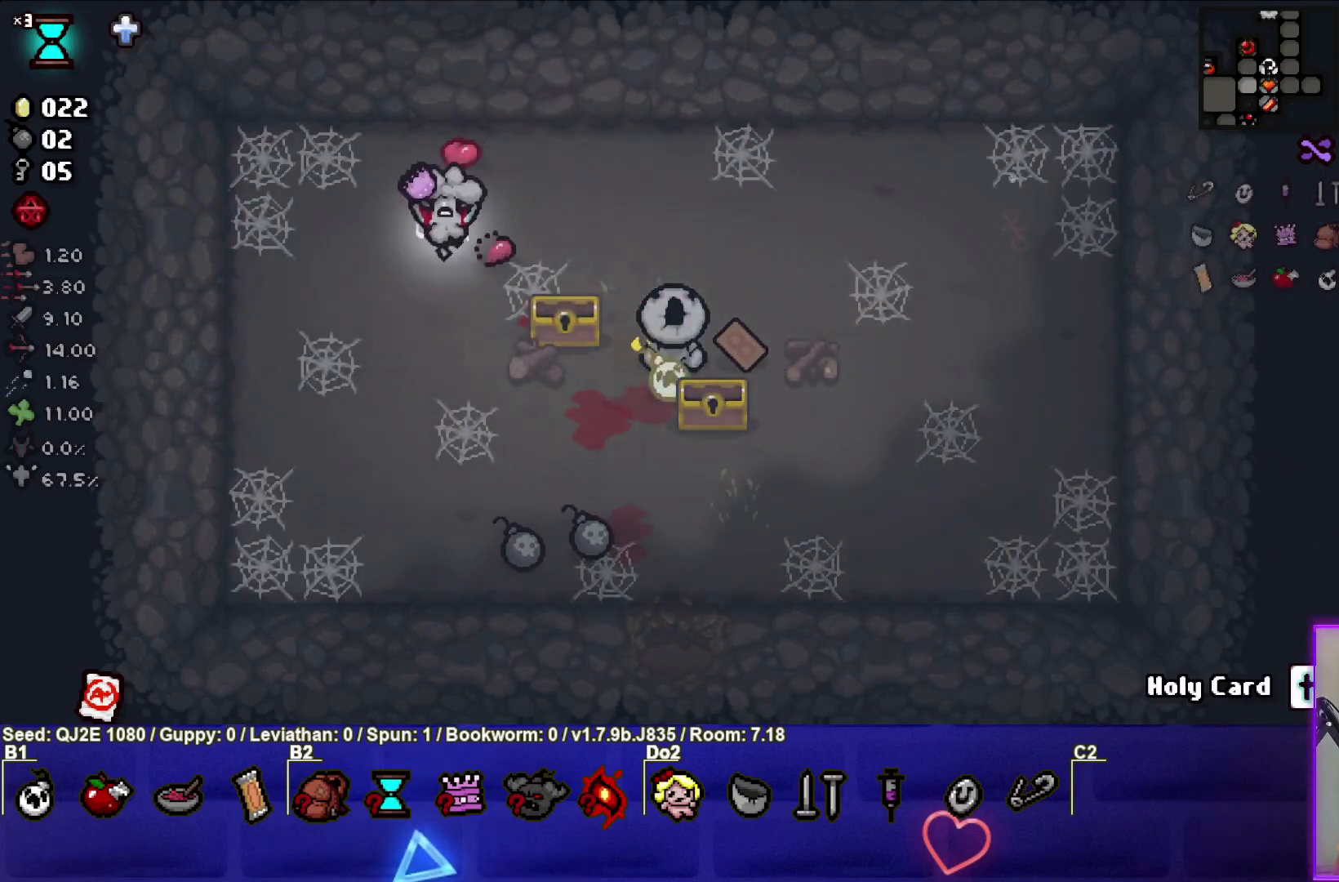
{"buttons": [], "left_stick": "down-right", "events": [[500, "left_stick", "down-right"]]}
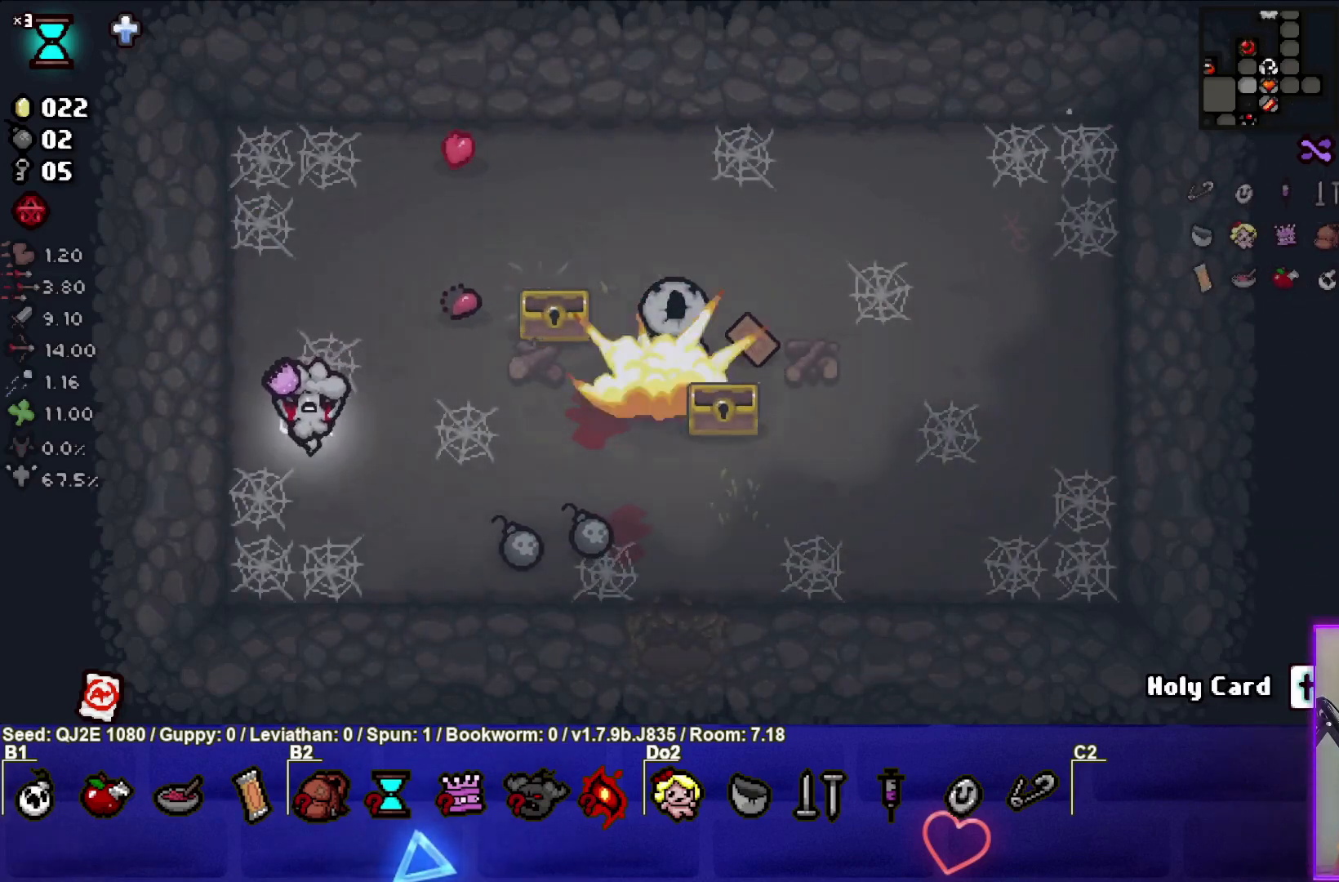
{"buttons": [], "left_stick": "right", "events": [[267, "left_stick", "right"]]}
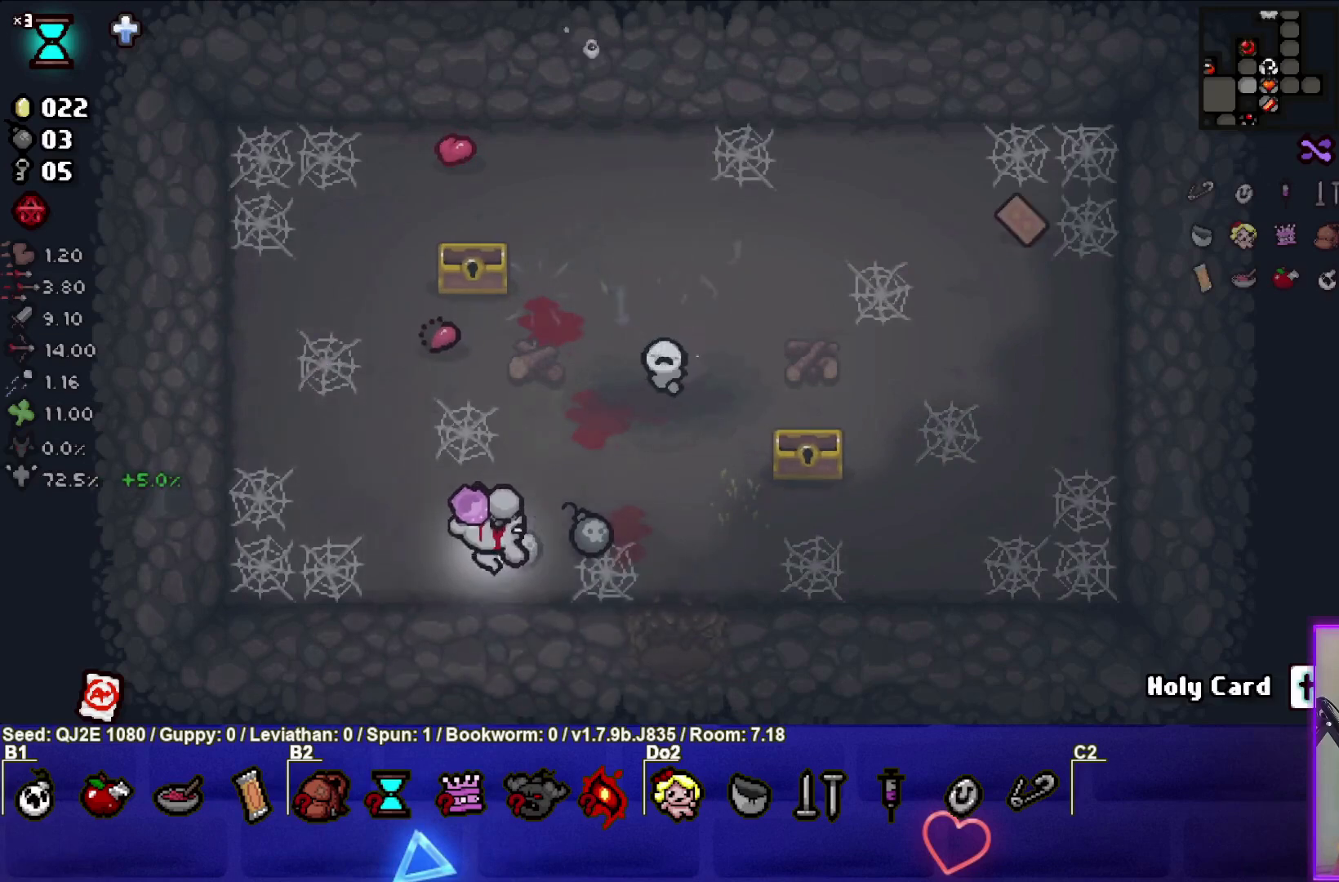
{"buttons": [], "left_stick": "up-right", "events": [[200, "left_stick", "up-right"]]}
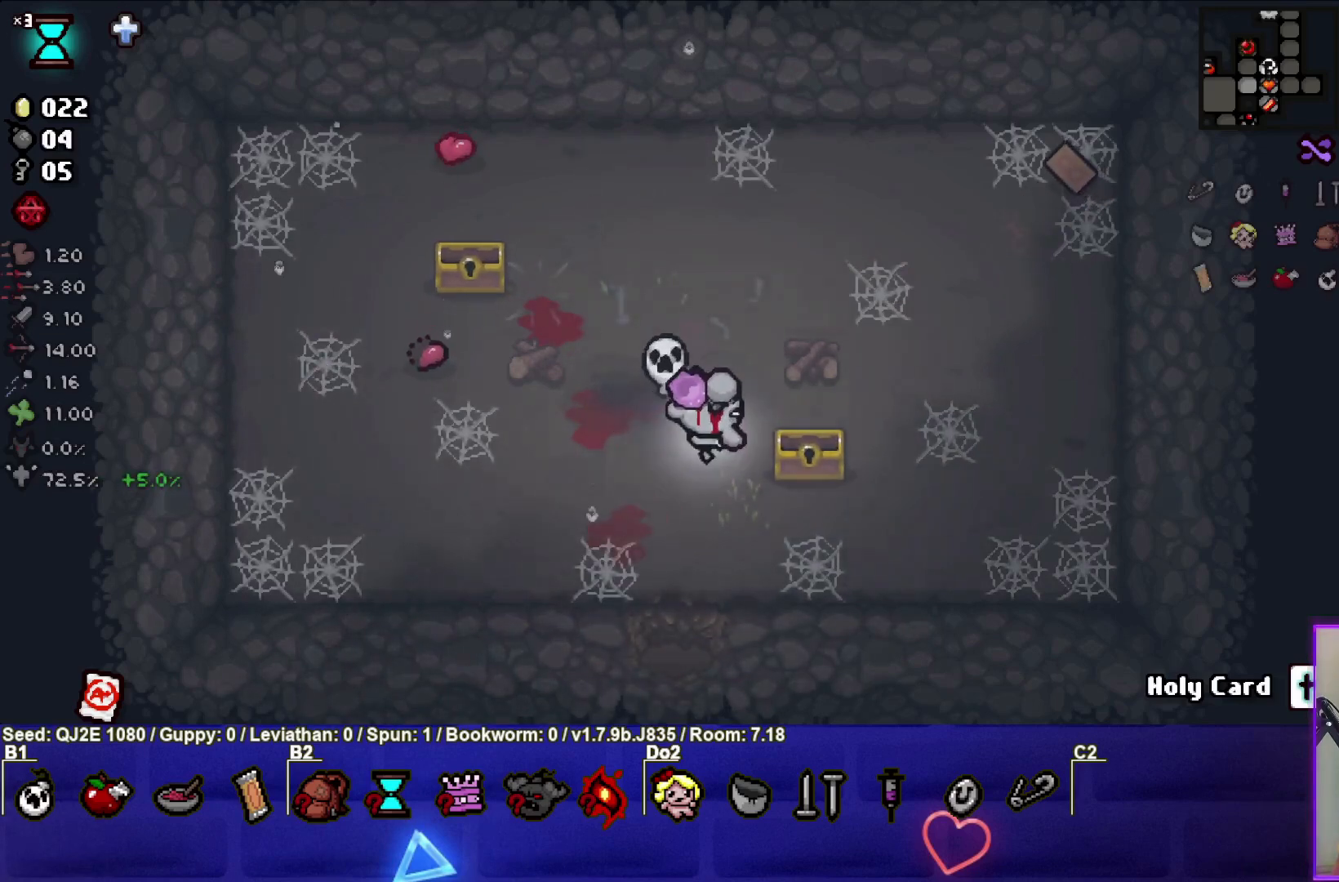
{"buttons": [], "left_stick": "up-right", "events": []}
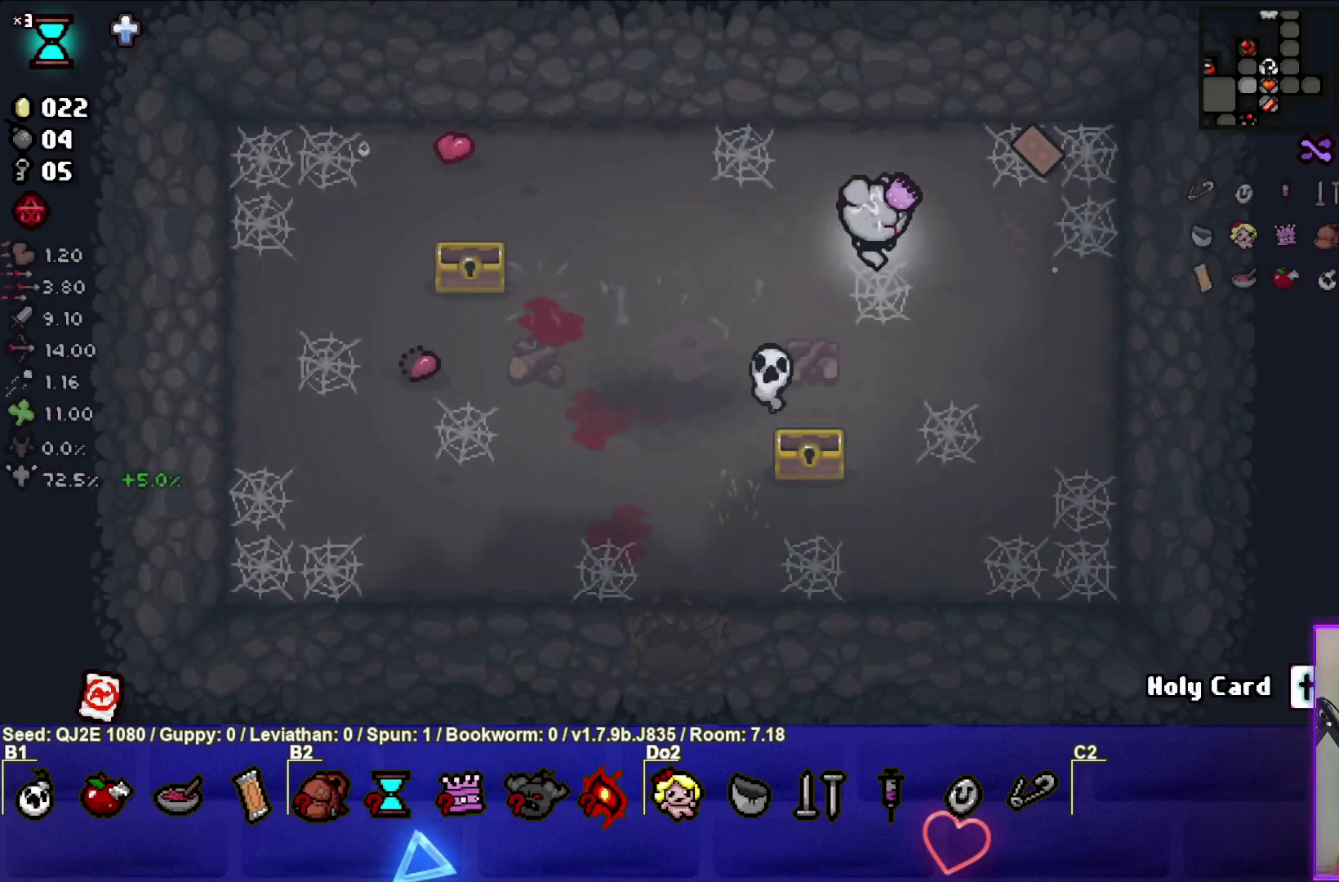
{"buttons": [], "left_stick": "down", "events": [[367, "left_stick", "down-right"], [467, "left_stick", "down"]]}
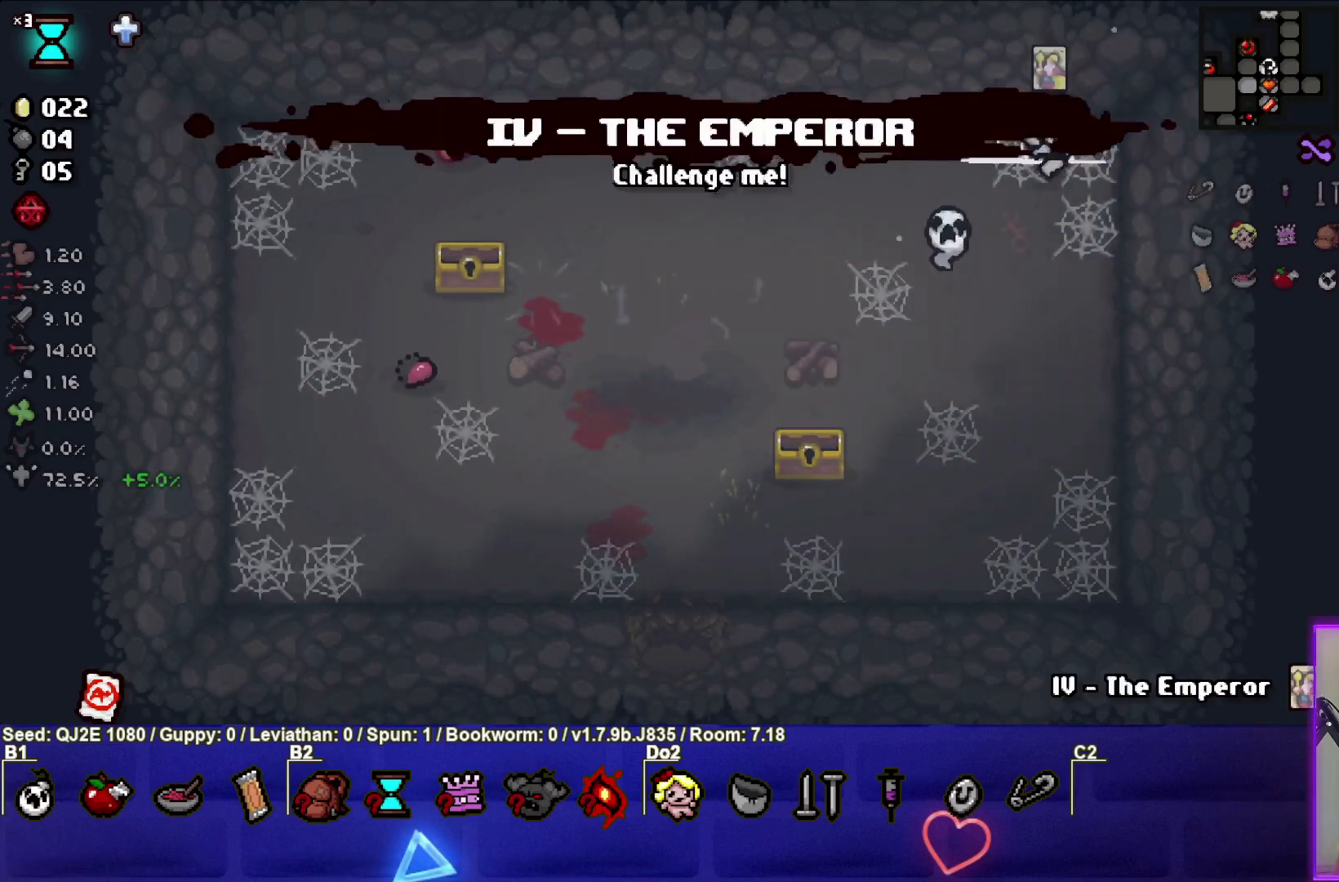
{"buttons": [], "left_stick": "down-left", "events": [[367, "left_stick", "down-left"]]}
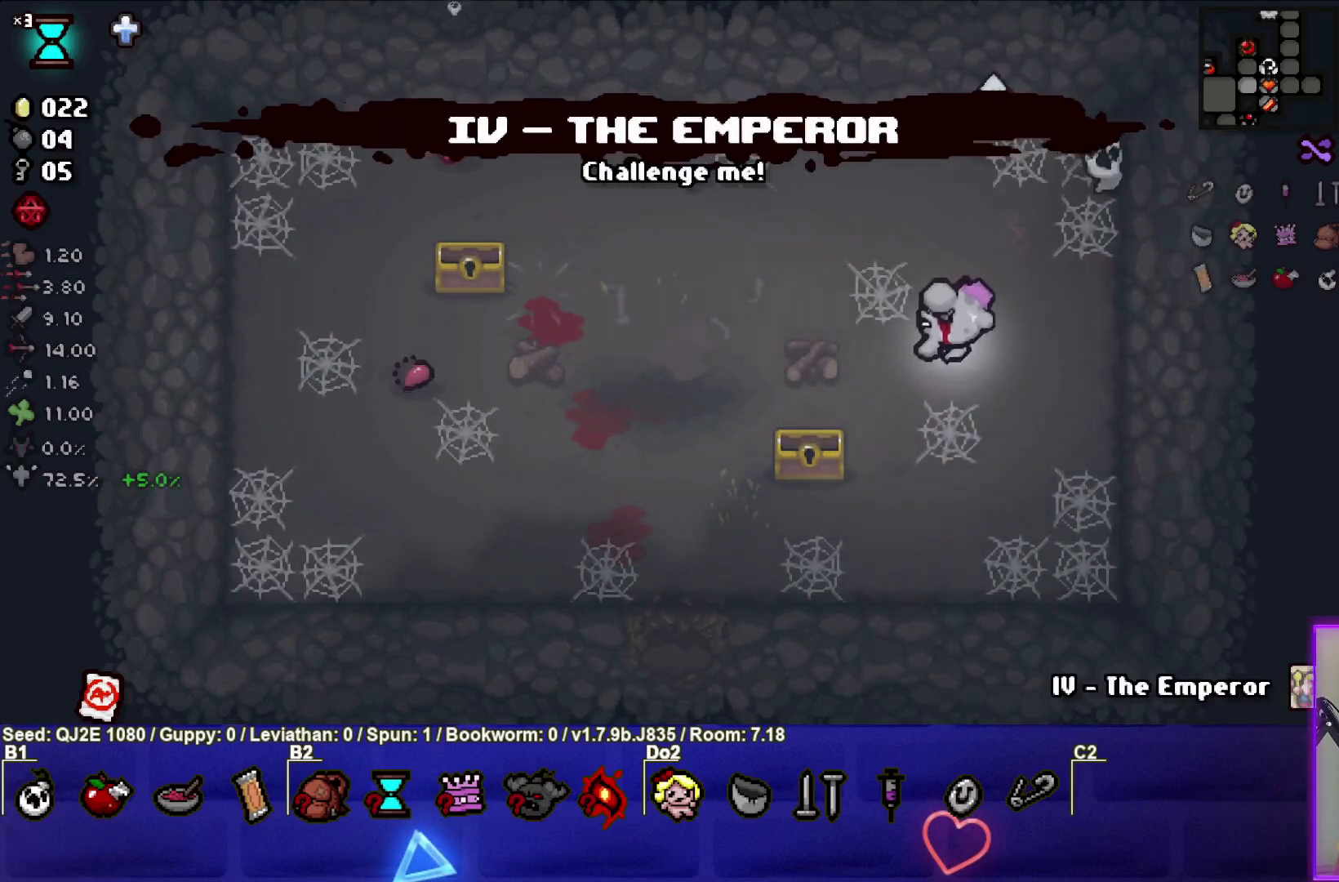
{"buttons": [], "left_stick": "up-right", "events": [[33, "left_stick", "center"], [467, "left_stick", "up-right"]]}
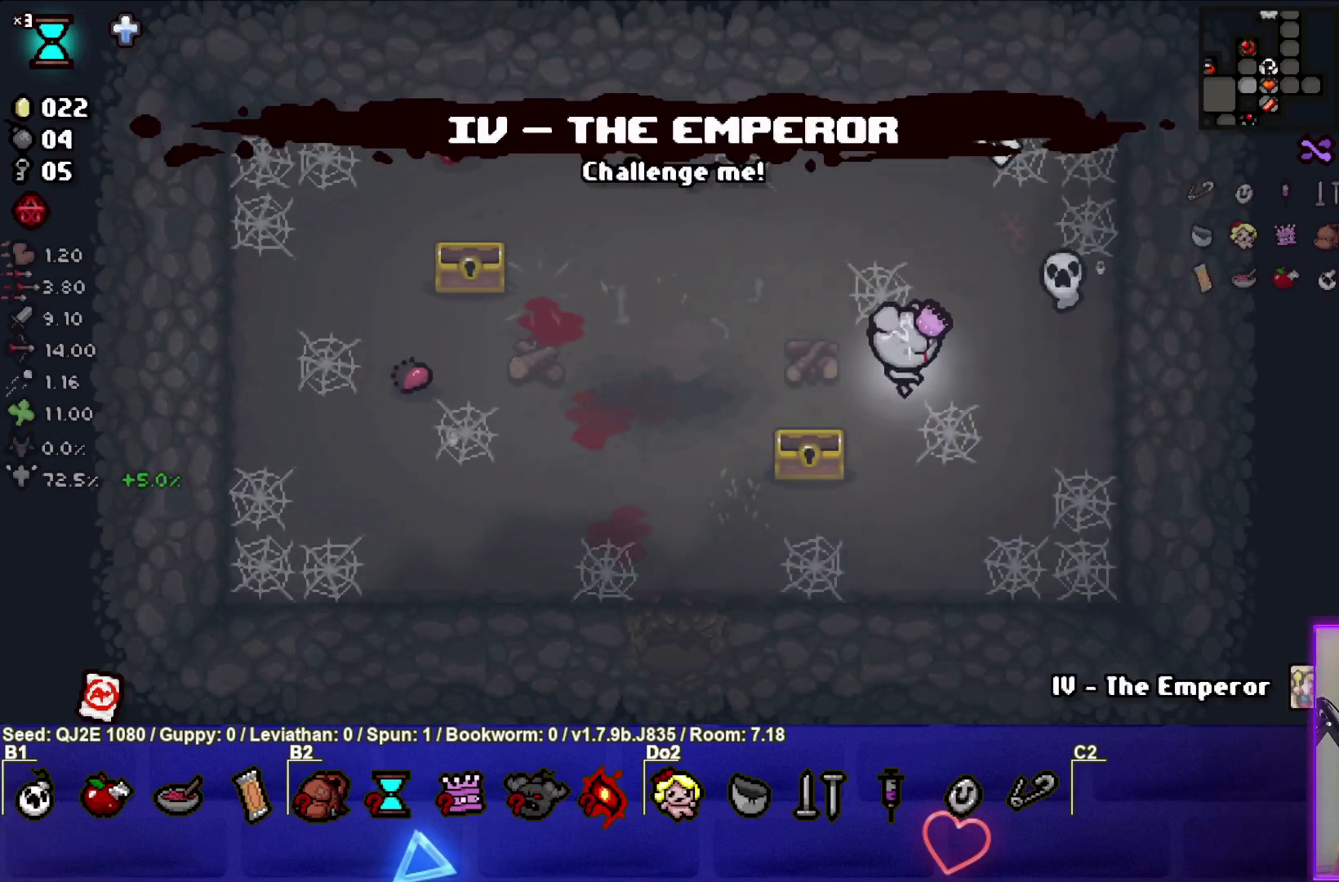
{"buttons": [], "left_stick": "up", "events": [[501, "left_stick", "up"]]}